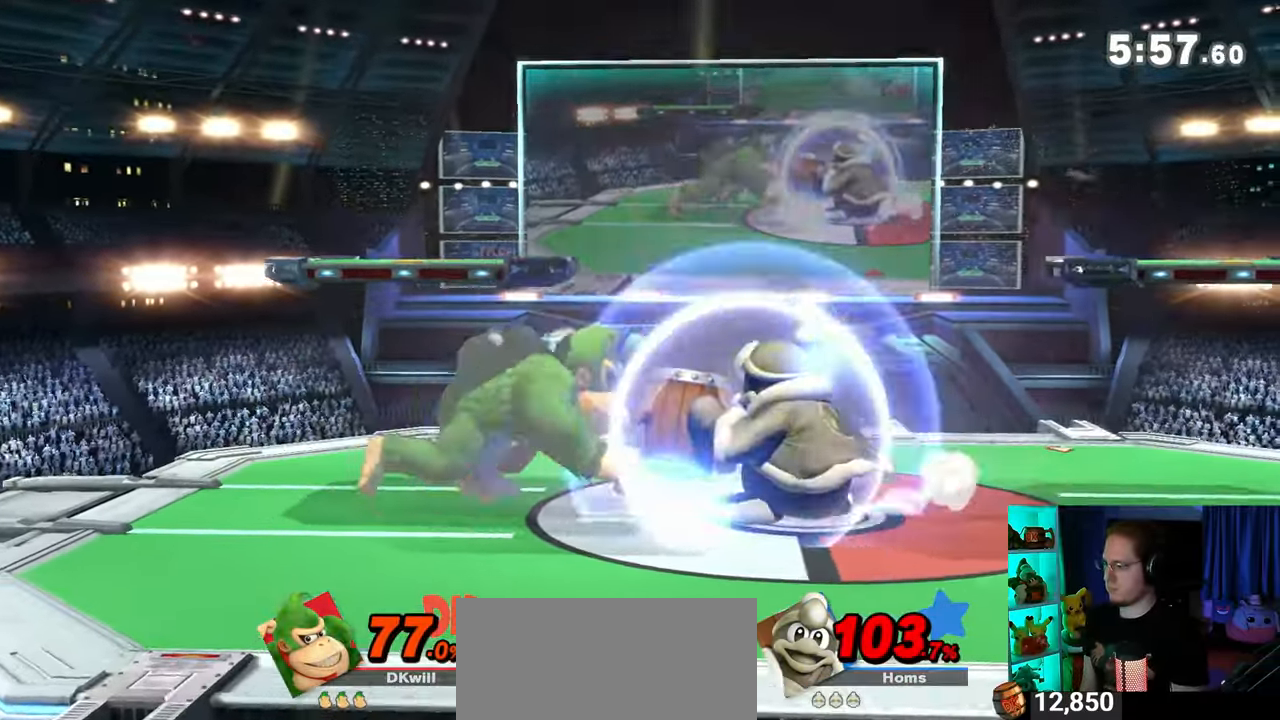
Gameplay with a controller (Nintendo layout); each line is a JSON object with the inputs held at the frame after it. "events" lists button and stick changes between this image and that frame as [ms after this image, input, new state], when the widget could be followed in between. Not read: L3 R3.
{"buttons": ["A"], "left_stick": "right", "right_stick": "center", "events": [[67, "left_stick", "left"], [133, "left_stick", "right"], [167, "A", "down"]]}
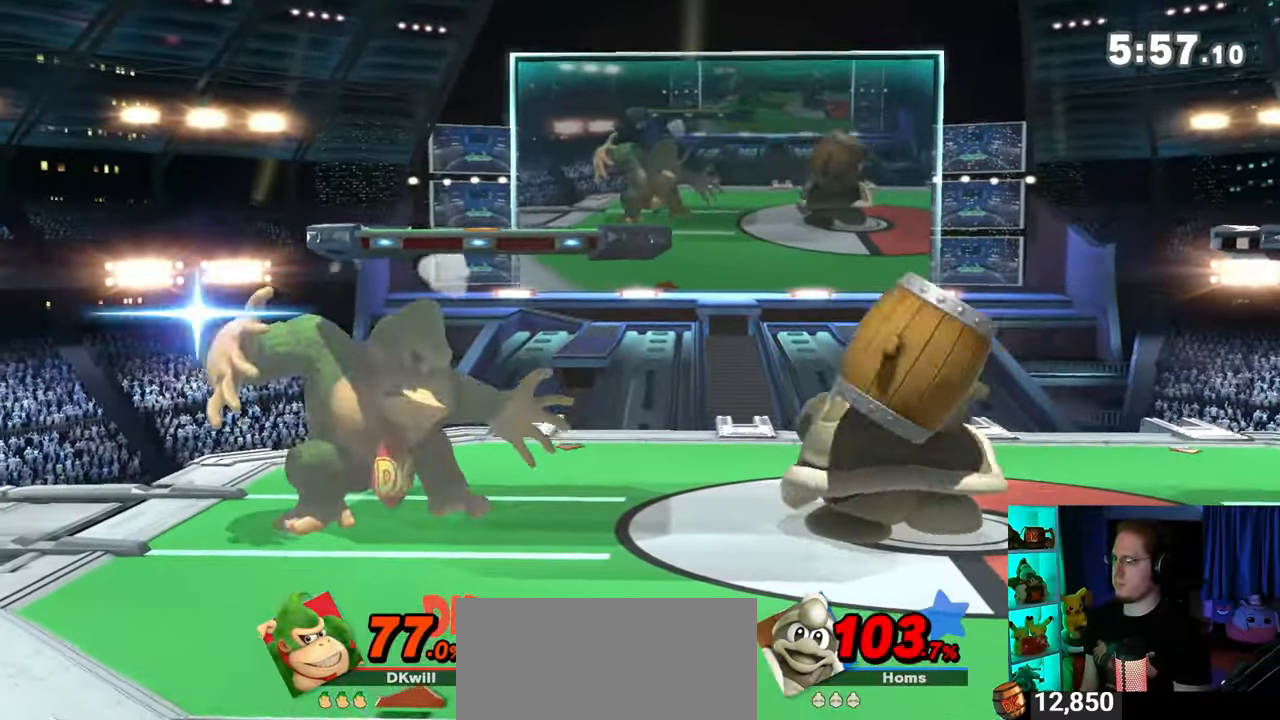
{"buttons": ["A"], "left_stick": "right", "right_stick": "center", "events": [[67, "A", "up"], [133, "A", "down"], [167, "A", "up"], [250, "A", "down"], [283, "A", "up"], [317, "A", "down"]]}
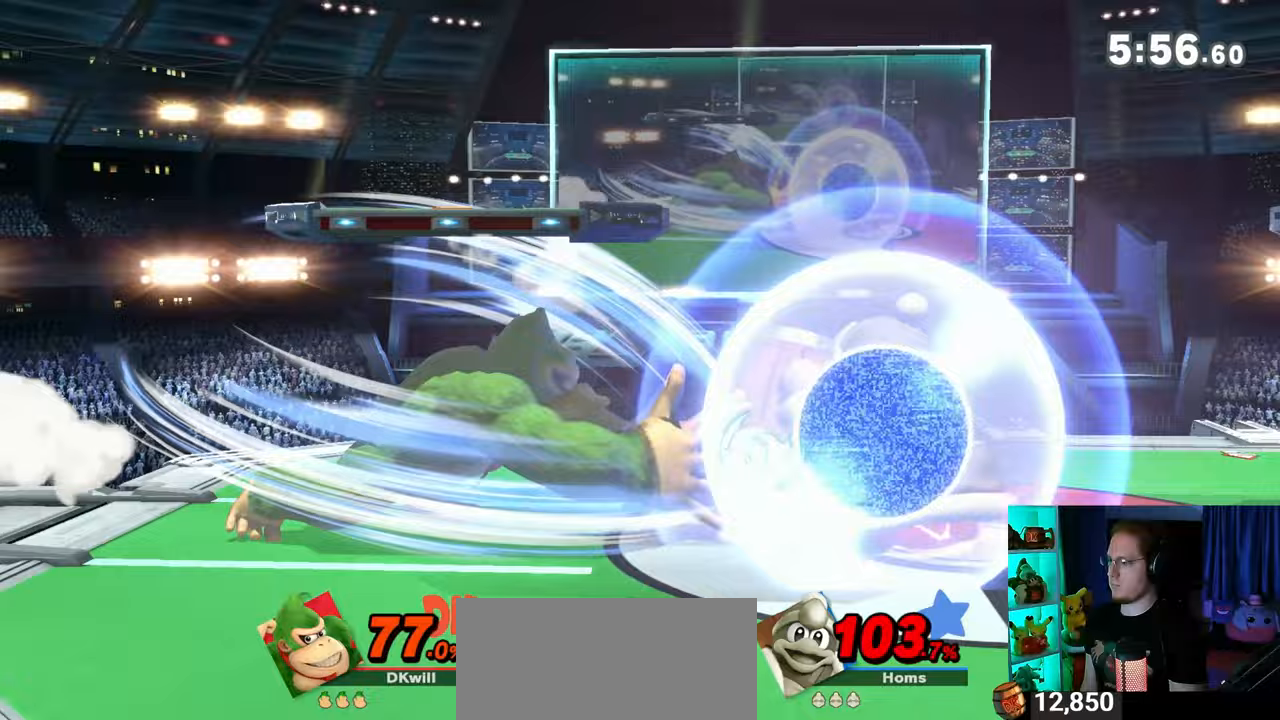
{"buttons": [], "left_stick": "center", "right_stick": "center", "events": [[417, "A", "up"], [417, "left_stick", "center"]]}
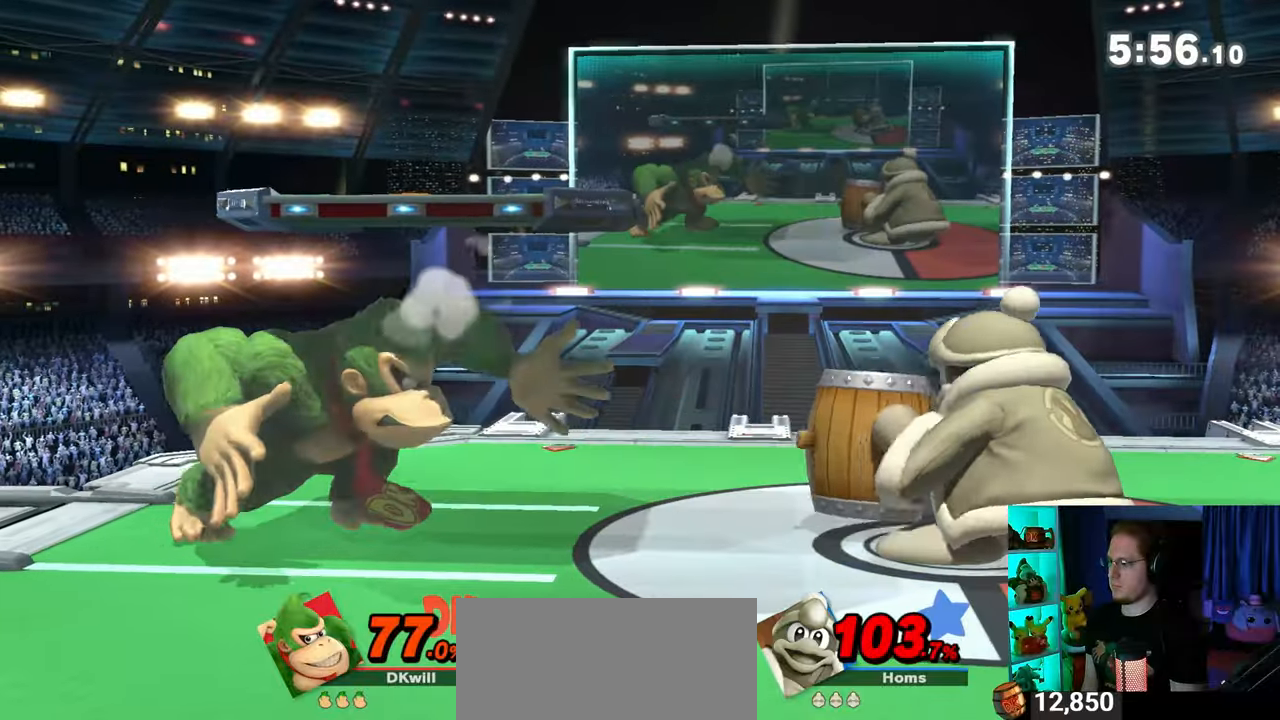
{"buttons": [], "left_stick": "right", "right_stick": "center", "events": [[100, "left_stick", "left"], [267, "left_stick", "center"], [417, "left_stick", "right"]]}
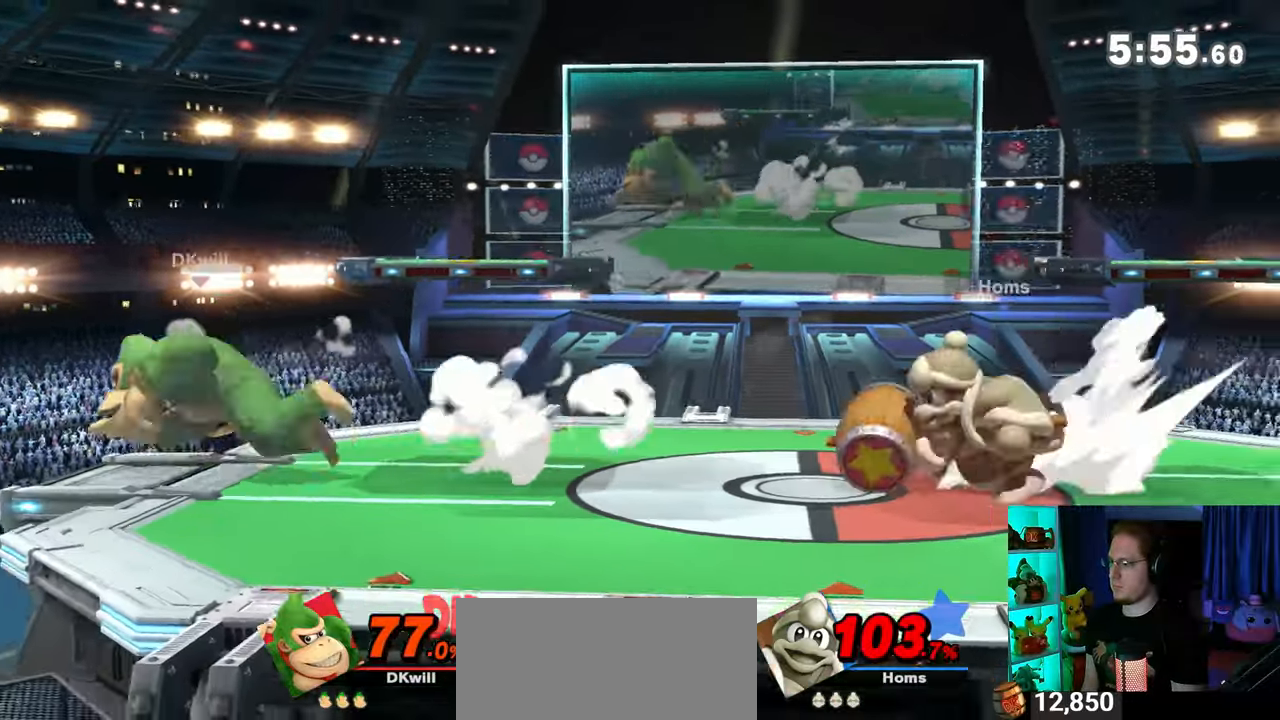
{"buttons": [], "left_stick": "right", "right_stick": "center", "events": [[267, "left_stick", "up-right"], [317, "B", "down"], [350, "B", "up"], [383, "left_stick", "right"]]}
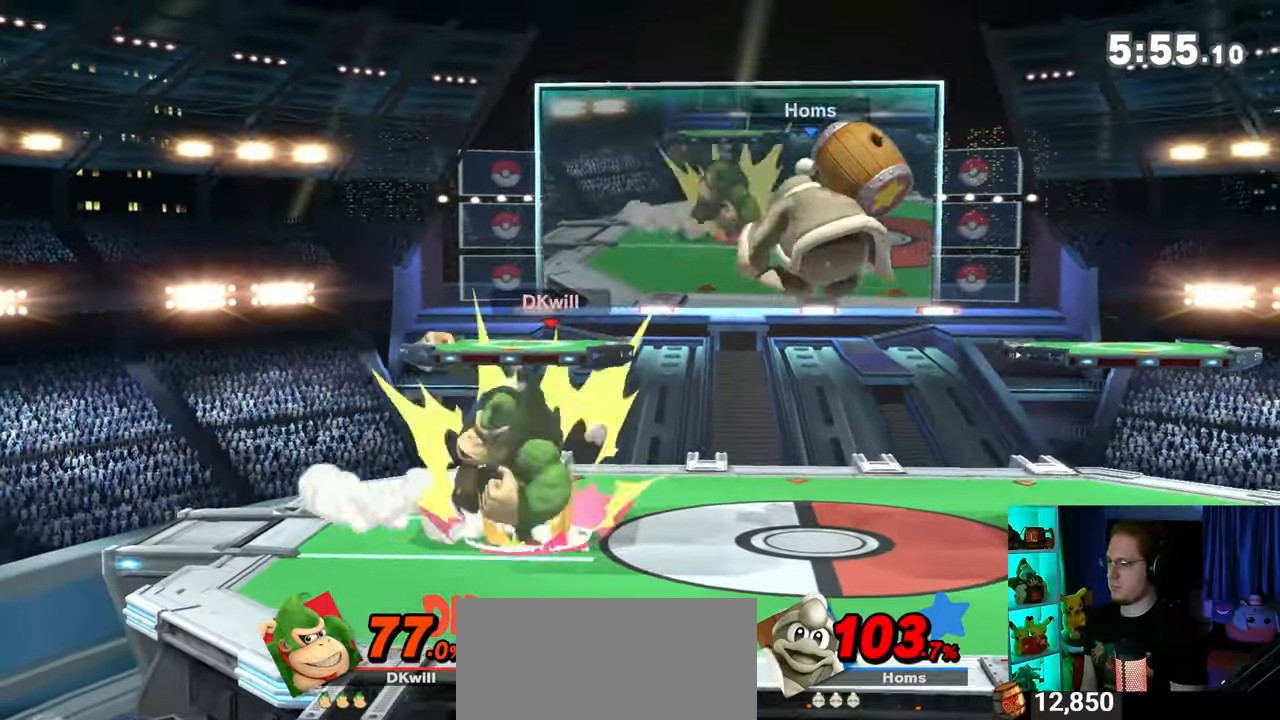
{"buttons": [], "left_stick": "right", "right_stick": "center", "events": []}
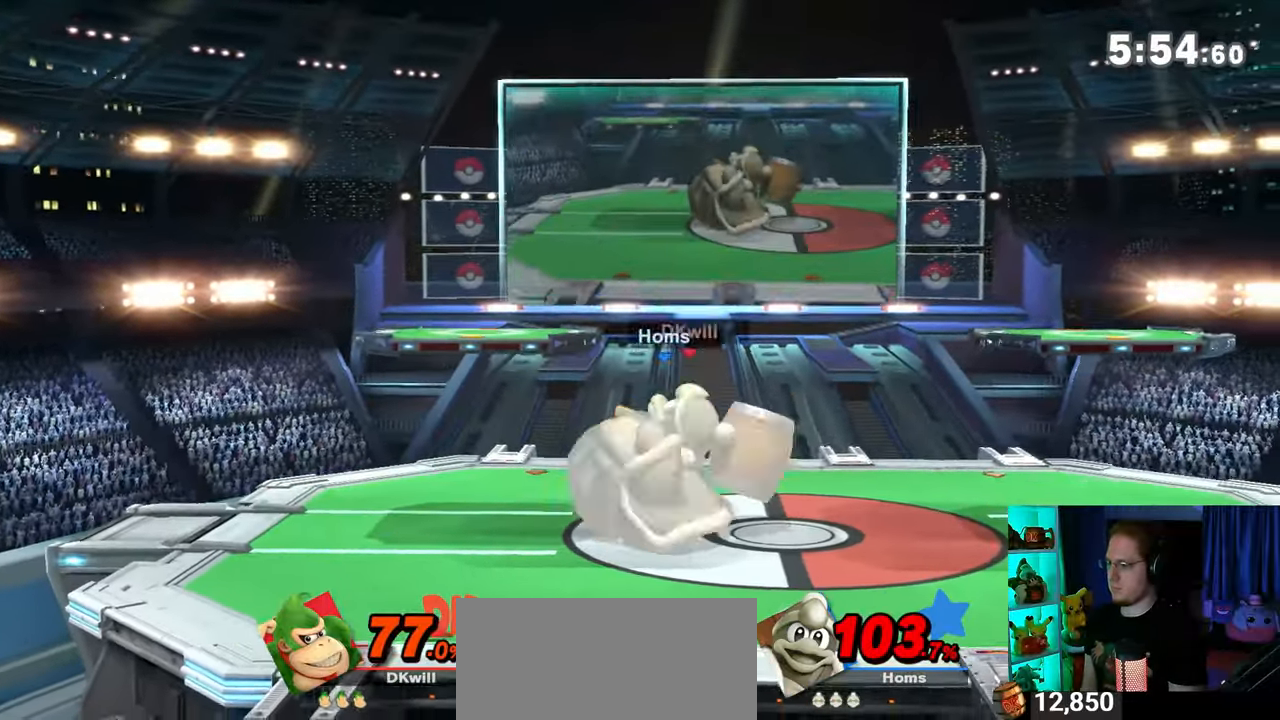
{"buttons": [], "left_stick": "right", "right_stick": "center", "events": [[33, "Y", "down"], [33, "left_stick", "down-left"], [133, "Y", "up"], [200, "Y", "down"], [200, "left_stick", "left"], [250, "Y", "up"], [250, "left_stick", "down-right"], [317, "left_stick", "up-right"], [417, "left_stick", "down"], [483, "left_stick", "right"]]}
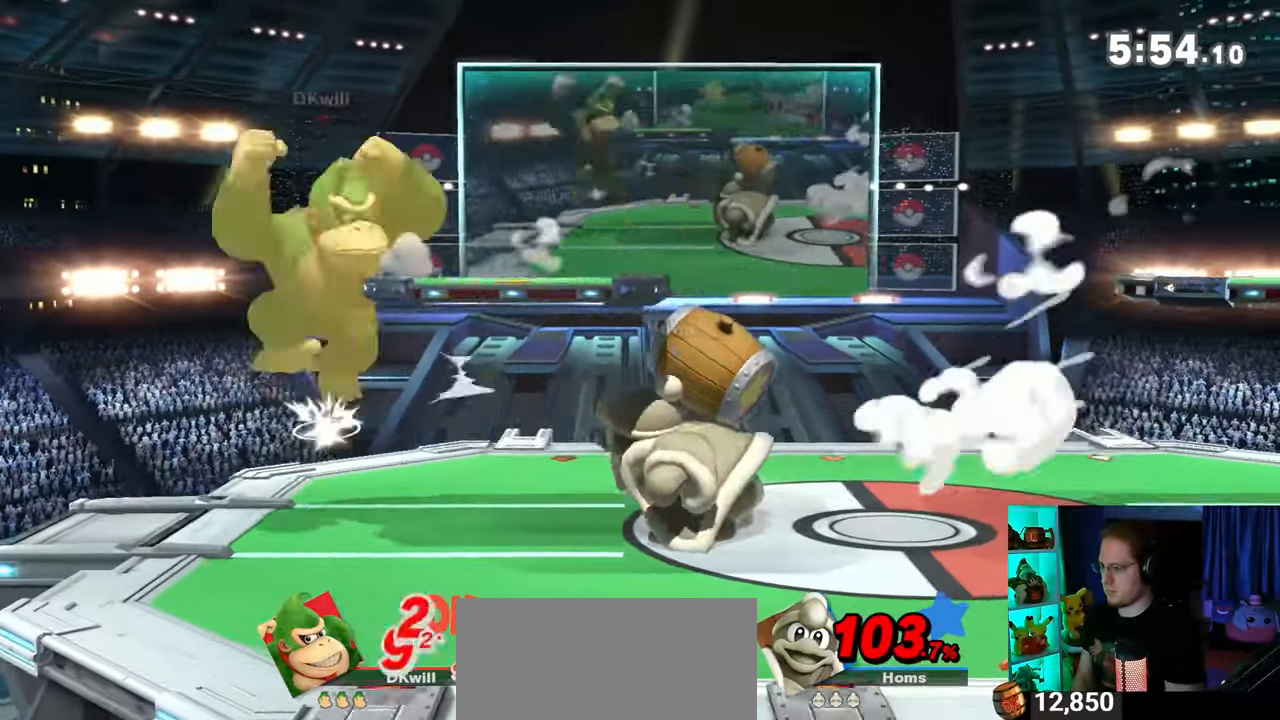
{"buttons": [], "left_stick": "right", "right_stick": "center", "events": [[317, "X", "down"], [317, "left_stick", "center"], [383, "X", "up"], [467, "left_stick", "right"]]}
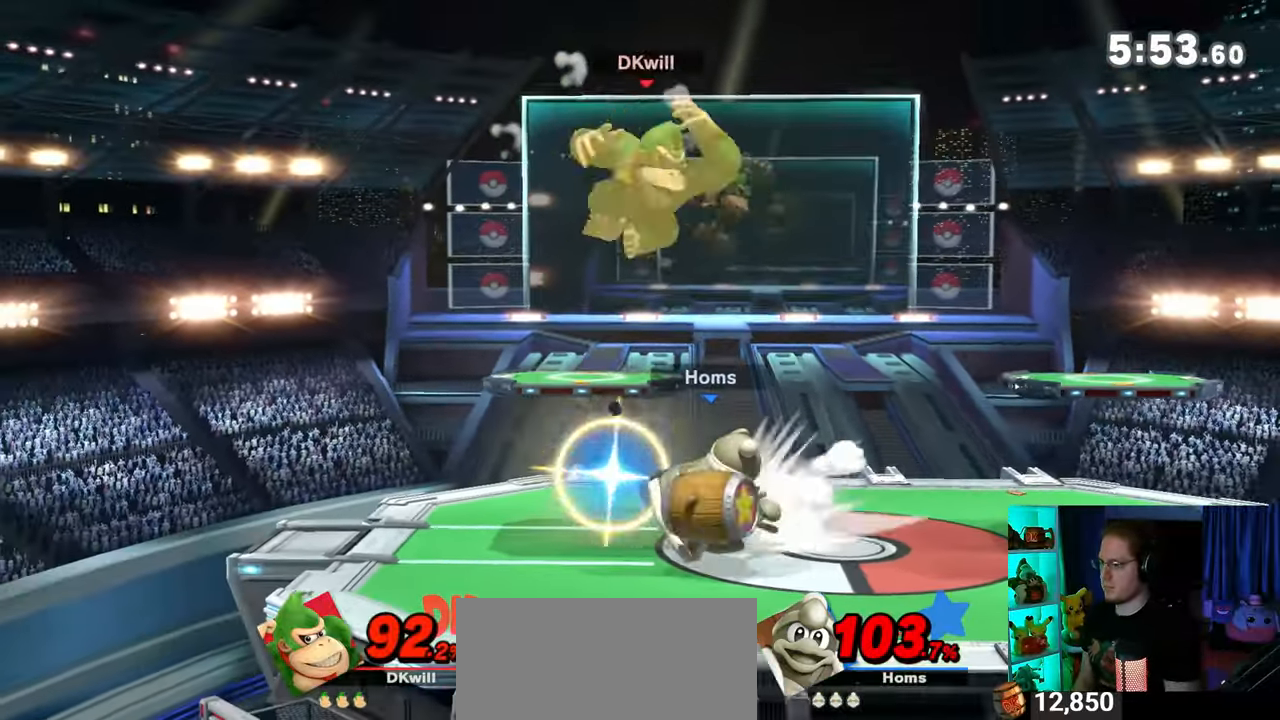
{"buttons": [], "left_stick": "center", "right_stick": "center", "events": [[417, "left_stick", "center"]]}
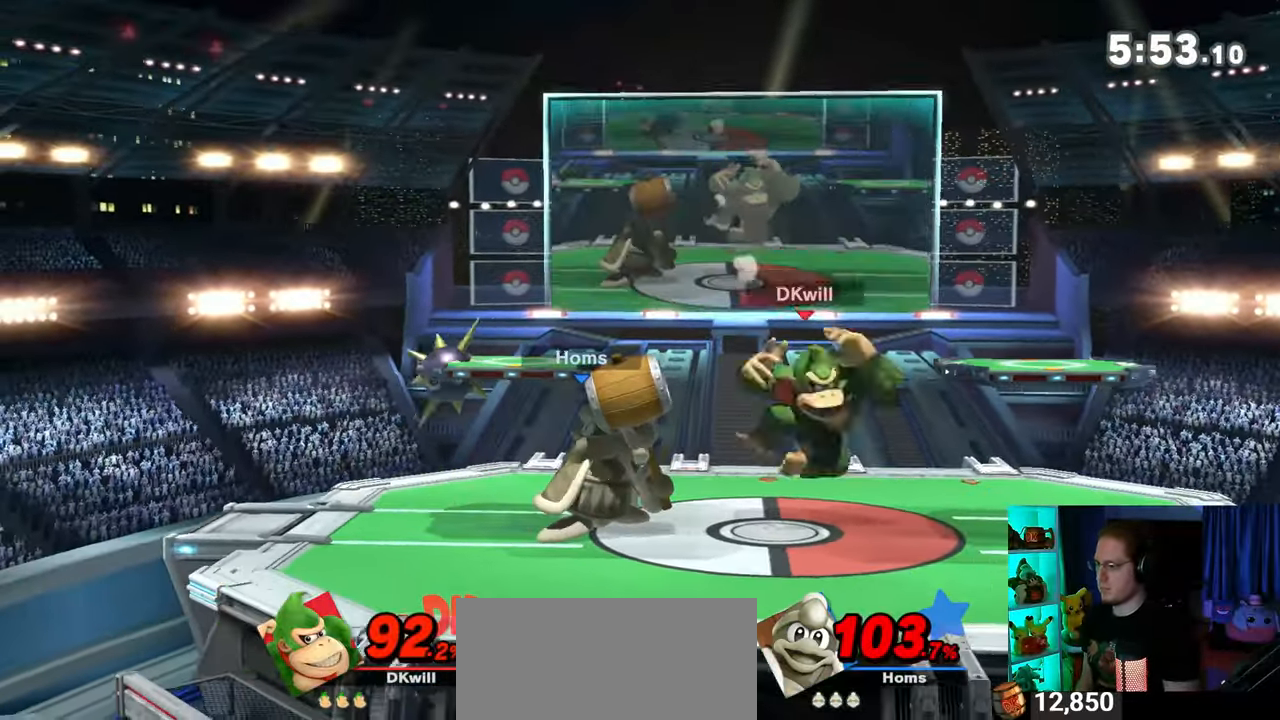
{"buttons": [], "left_stick": "right", "right_stick": "center", "events": [[167, "Y", "down"], [317, "Y", "up"], [467, "left_stick", "right"]]}
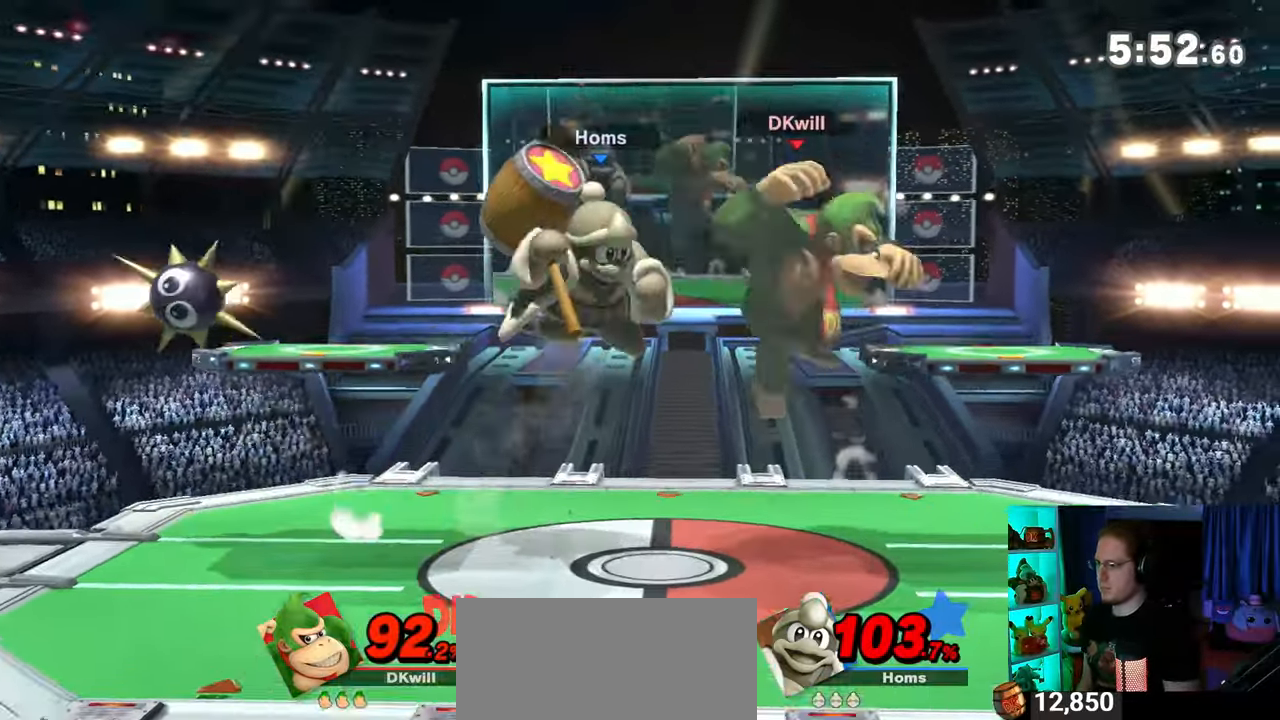
{"buttons": [], "left_stick": "down", "right_stick": "center", "events": [[33, "left_stick", "up-right"], [283, "left_stick", "right"], [417, "left_stick", "left"], [467, "left_stick", "down"]]}
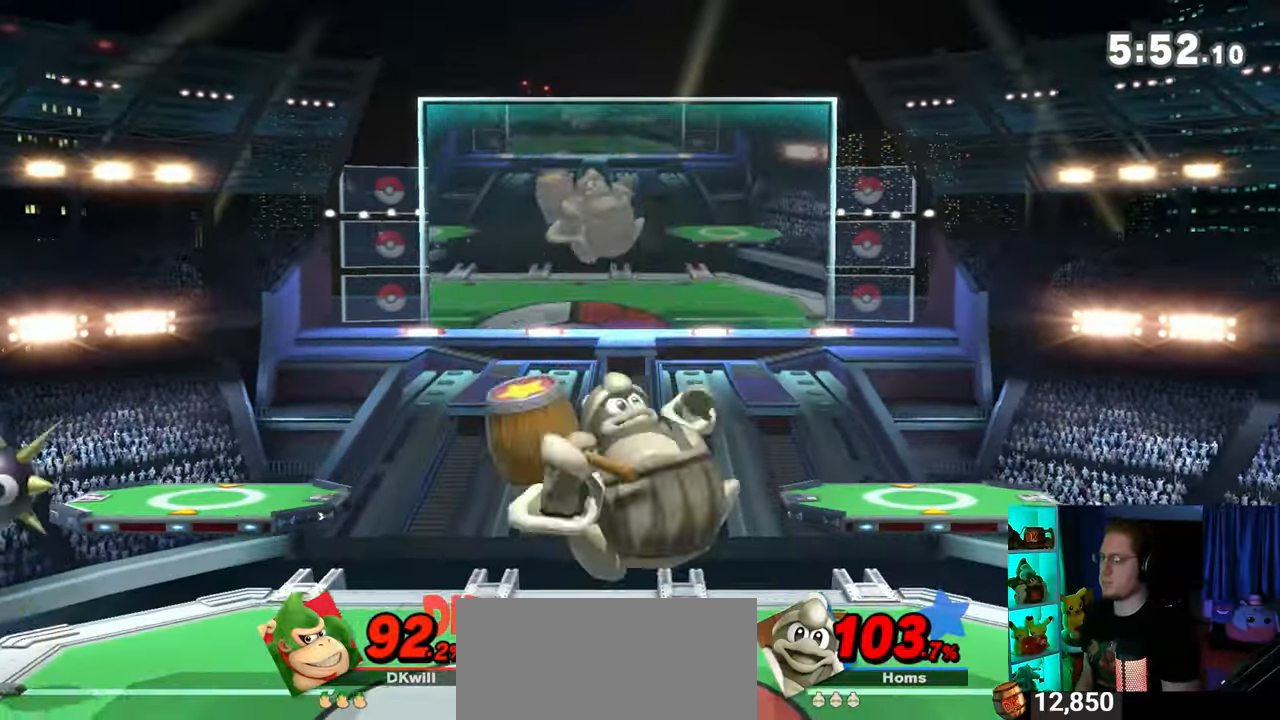
{"buttons": [], "left_stick": "up-left", "right_stick": "center", "events": [[67, "left_stick", "up-right"], [167, "left_stick", "down-left"], [317, "left_stick", "up-left"], [383, "left_stick", "down"], [500, "left_stick", "up-left"]]}
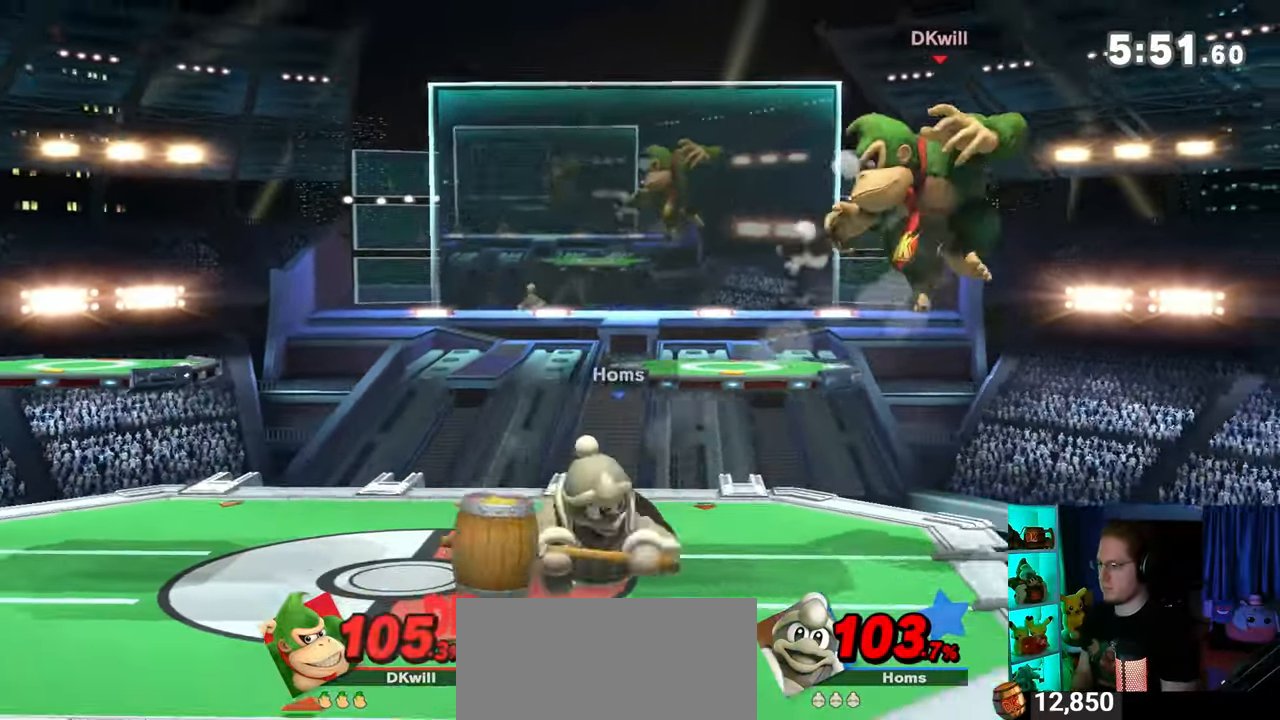
{"buttons": [], "left_stick": "center", "right_stick": "center", "events": [[167, "left_stick", "down-right"], [233, "left_stick", "down"], [417, "left_stick", "center"]]}
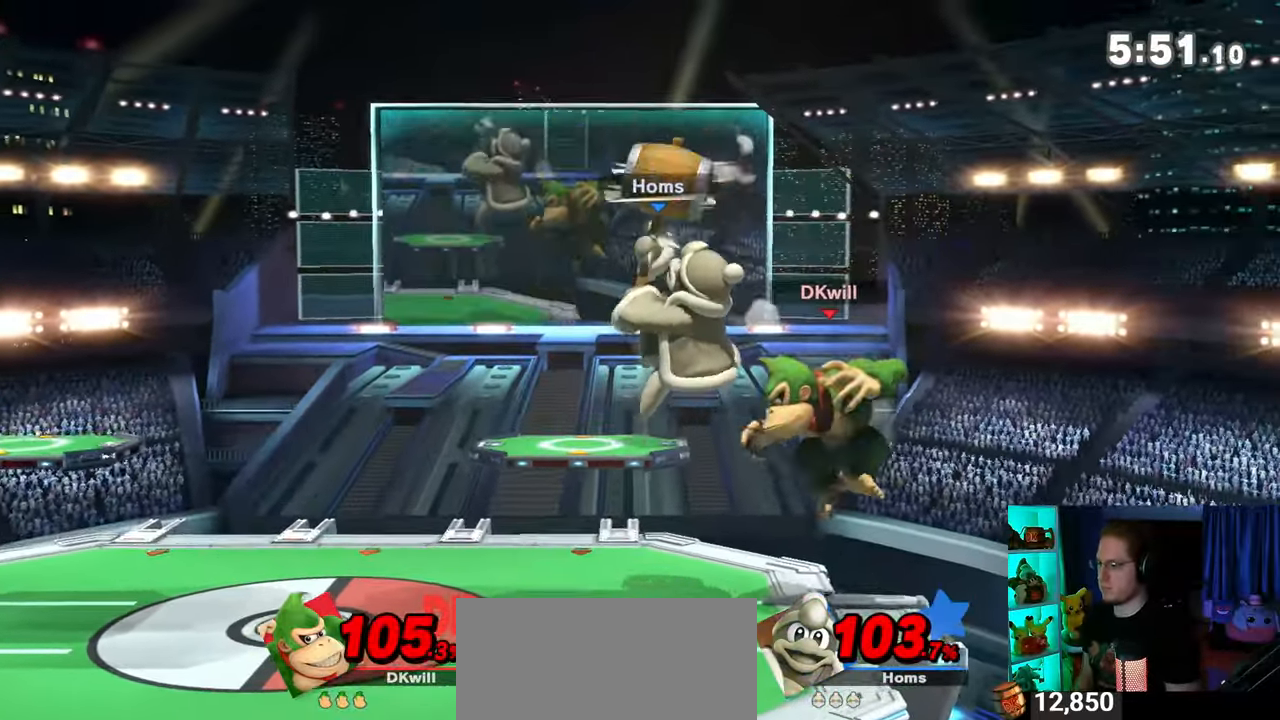
{"buttons": ["Y"], "left_stick": "center", "right_stick": "center", "events": [[100, "left_stick", "left"], [350, "left_stick", "center"], [450, "Y", "down"]]}
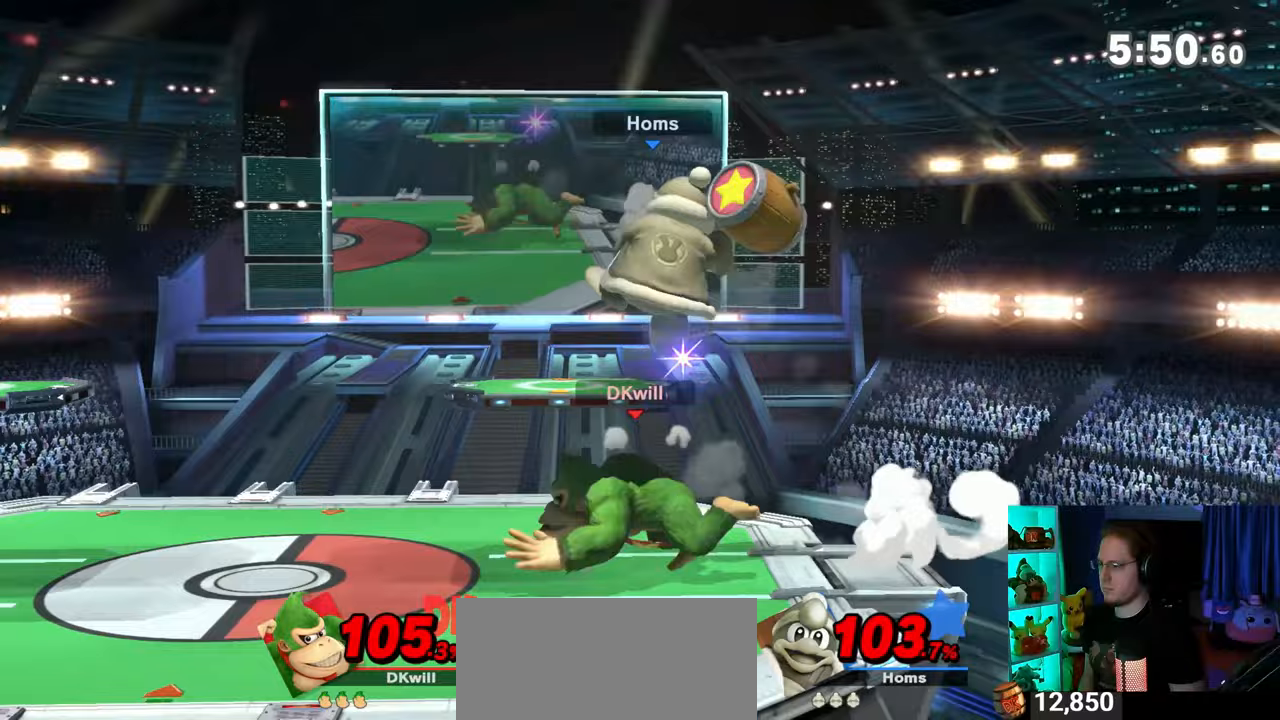
{"buttons": ["A"], "left_stick": "up-left", "right_stick": "center", "events": [[33, "A", "down"], [67, "Y", "up"], [250, "left_stick", "up-left"]]}
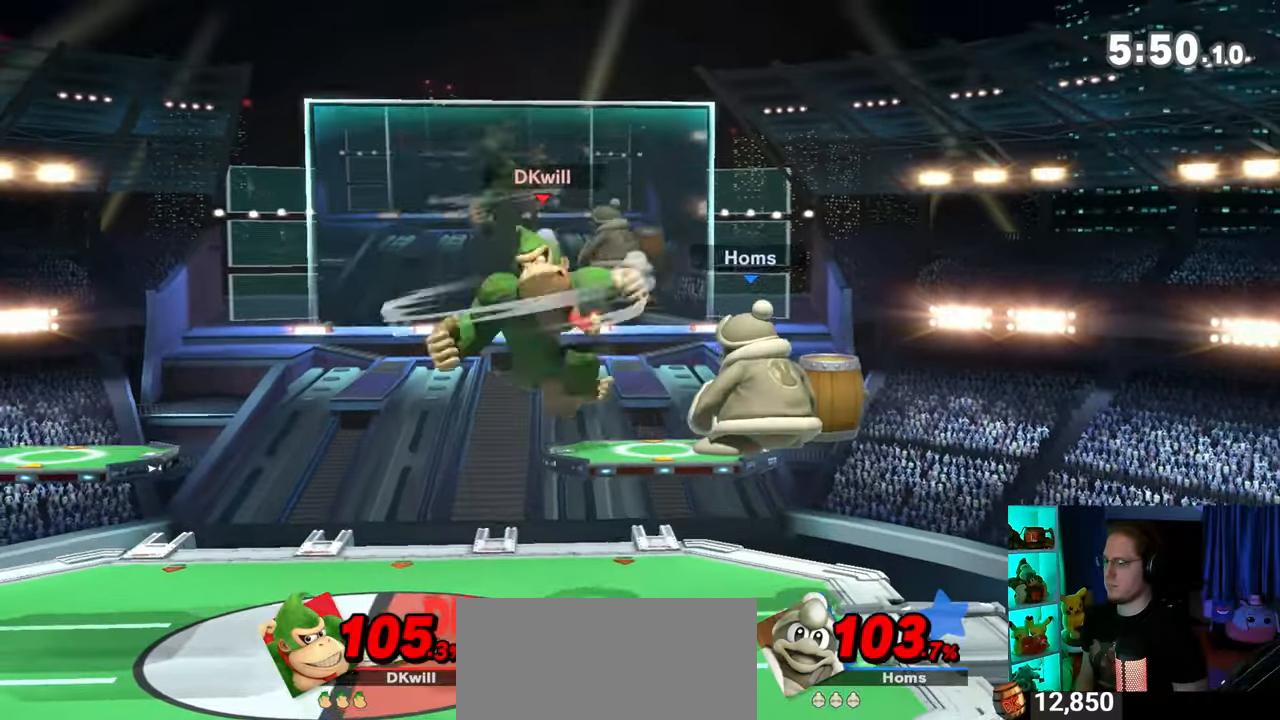
{"buttons": [], "left_stick": "center", "right_stick": "center", "events": [[133, "A", "up"], [133, "left_stick", "down-left"], [233, "left_stick", "center"], [350, "Y", "down"], [383, "Y", "up"]]}
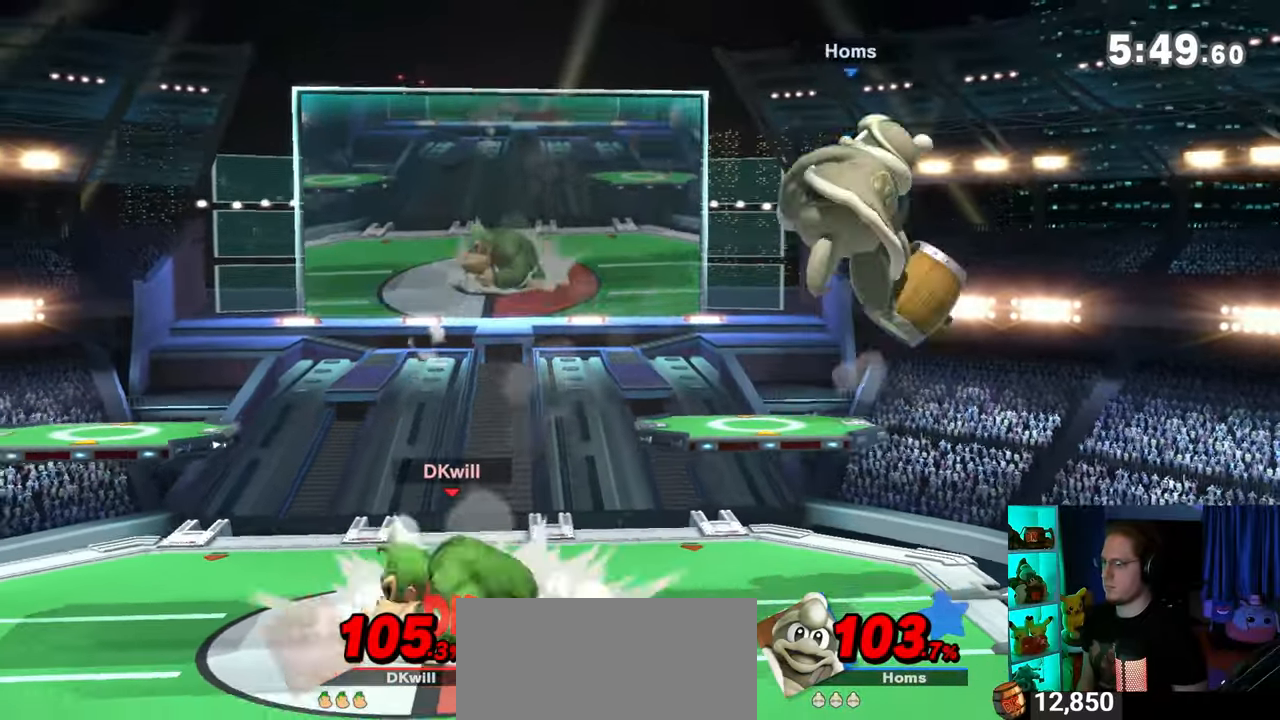
{"buttons": ["Y"], "left_stick": "left", "right_stick": "center", "events": [[100, "left_stick", "right"], [267, "Y", "down"], [283, "A", "down"], [283, "Y", "up"], [383, "A", "up"], [383, "left_stick", "left"], [450, "Y", "down"]]}
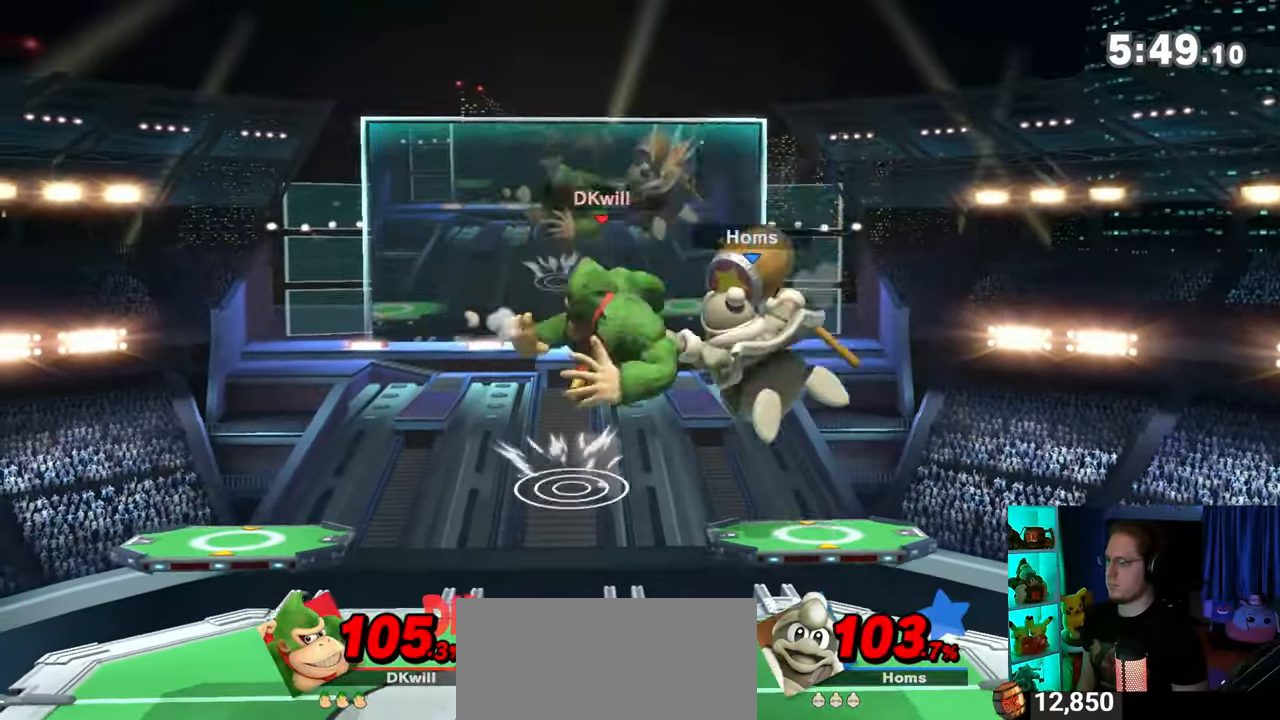
{"buttons": [], "left_stick": "center", "right_stick": "center", "events": [[200, "left_stick", "center"], [283, "left_stick", "up-left"], [317, "Y", "up"], [350, "left_stick", "down-left"], [417, "X", "down"], [417, "left_stick", "center"], [483, "X", "up"]]}
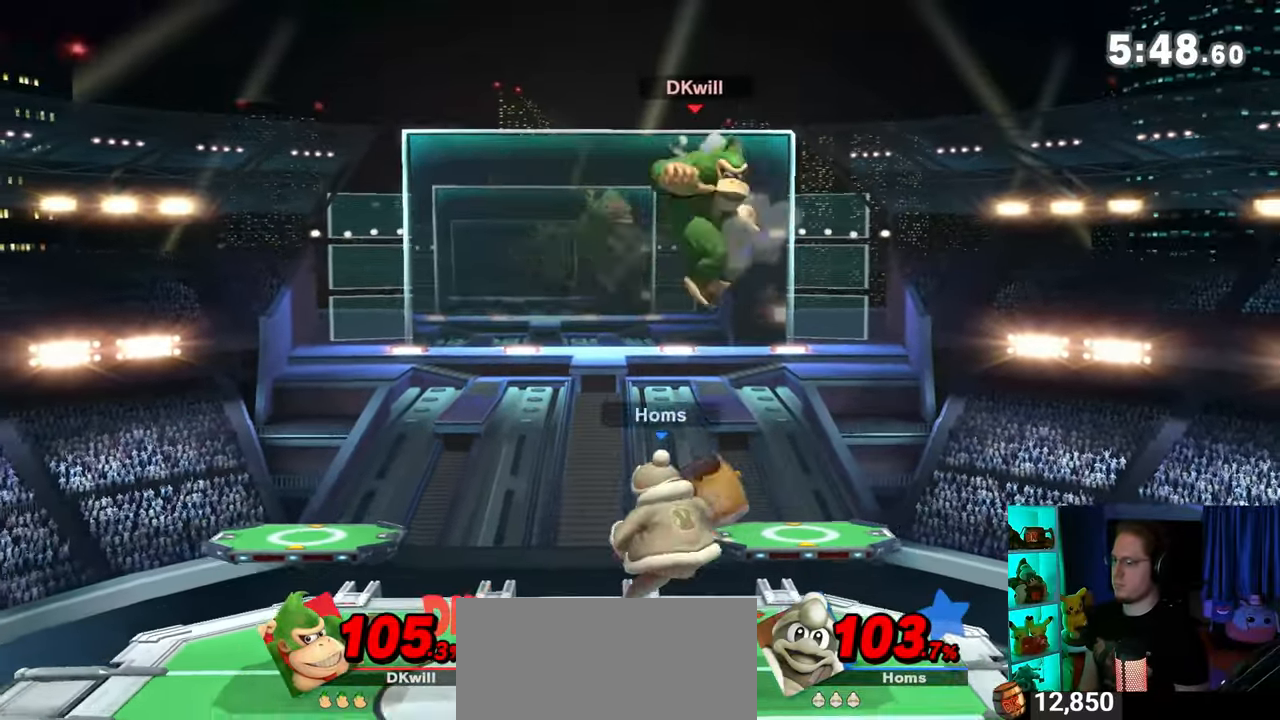
{"buttons": ["R1"], "left_stick": "left", "right_stick": "center", "events": [[67, "left_stick", "left"], [383, "R1", "down"]]}
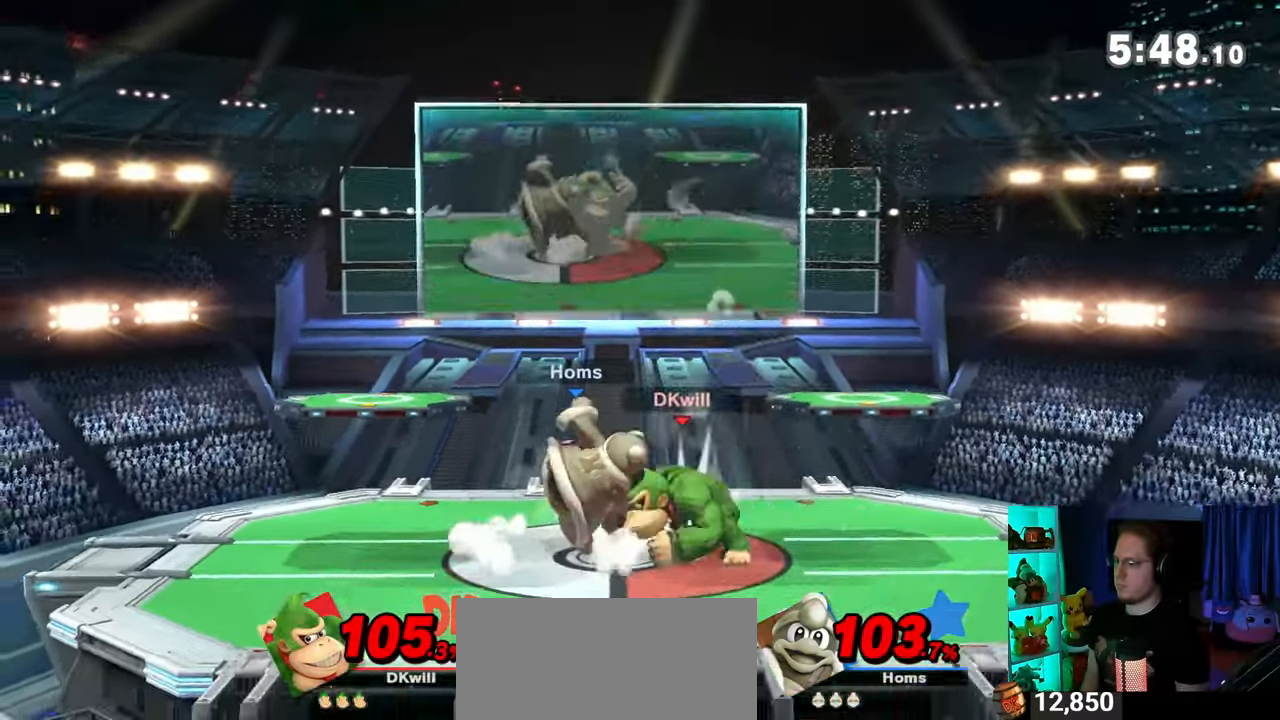
{"buttons": ["R1"], "left_stick": "center", "right_stick": "center", "events": [[500, "left_stick", "center"]]}
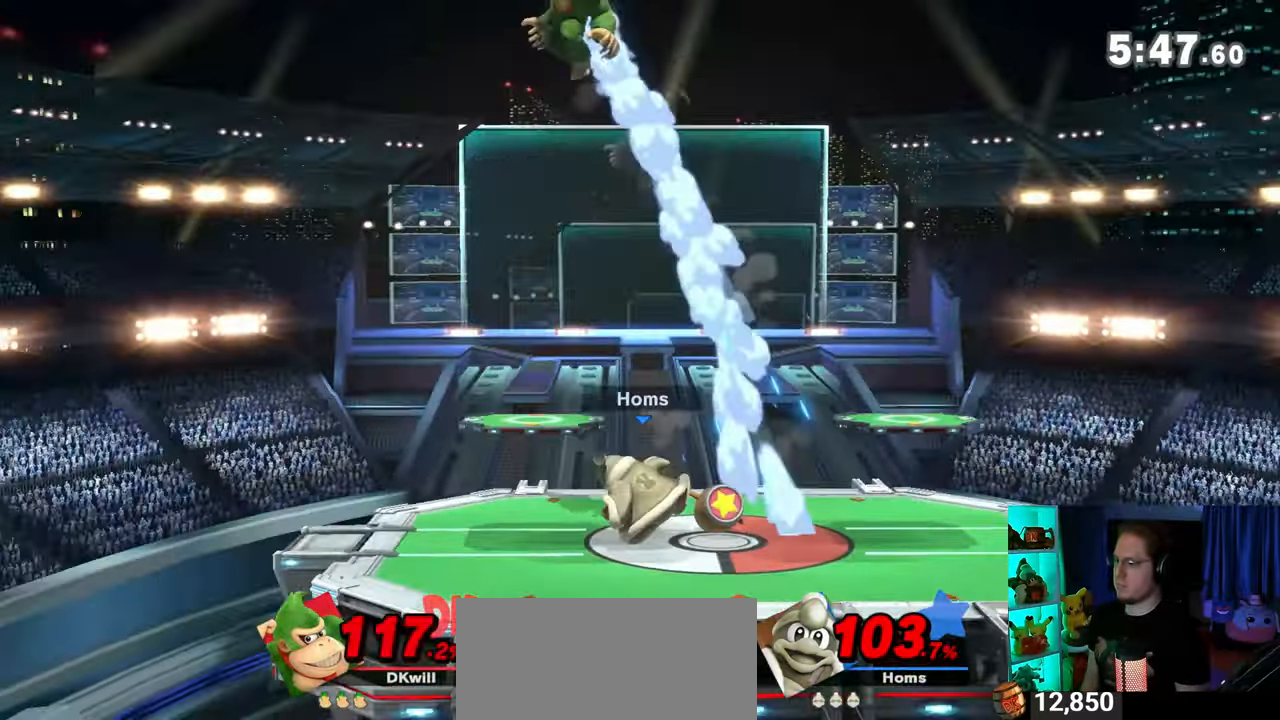
{"buttons": [], "left_stick": "left", "right_stick": "center", "events": [[67, "R1", "up"], [417, "left_stick", "left"]]}
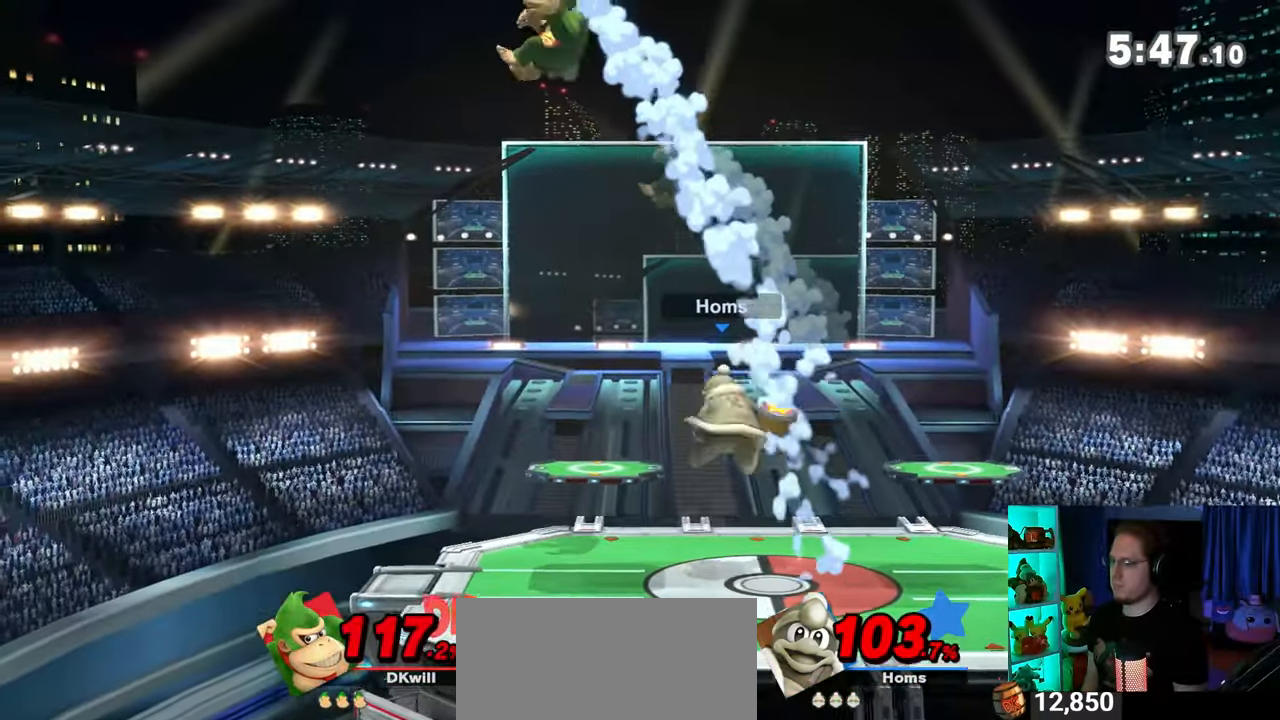
{"buttons": [], "left_stick": "left", "right_stick": "center", "events": []}
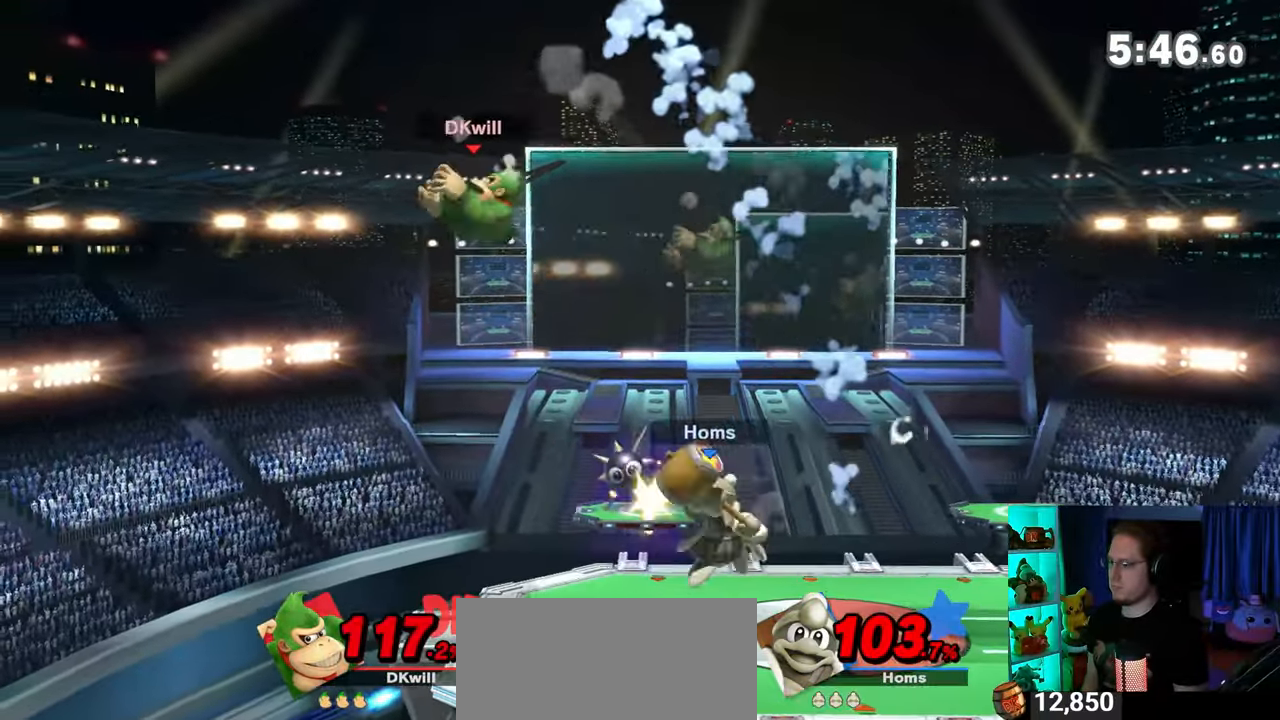
{"buttons": [], "left_stick": "right", "right_stick": "right", "events": [[100, "left_stick", "center"], [217, "left_stick", "right"], [483, "right_stick", "right"]]}
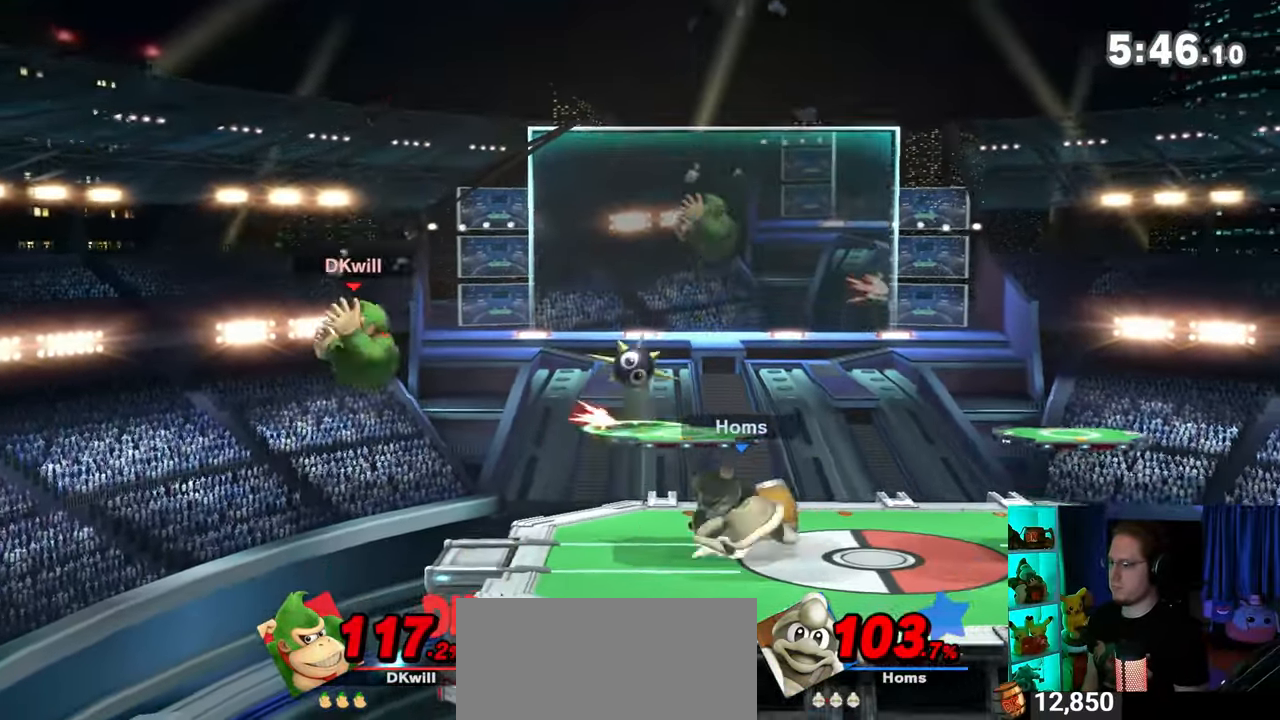
{"buttons": [], "left_stick": "up-right", "right_stick": "center", "events": [[17, "left_stick", "center"], [33, "right_stick", "center"], [167, "left_stick", "up"], [283, "left_stick", "up-right"]]}
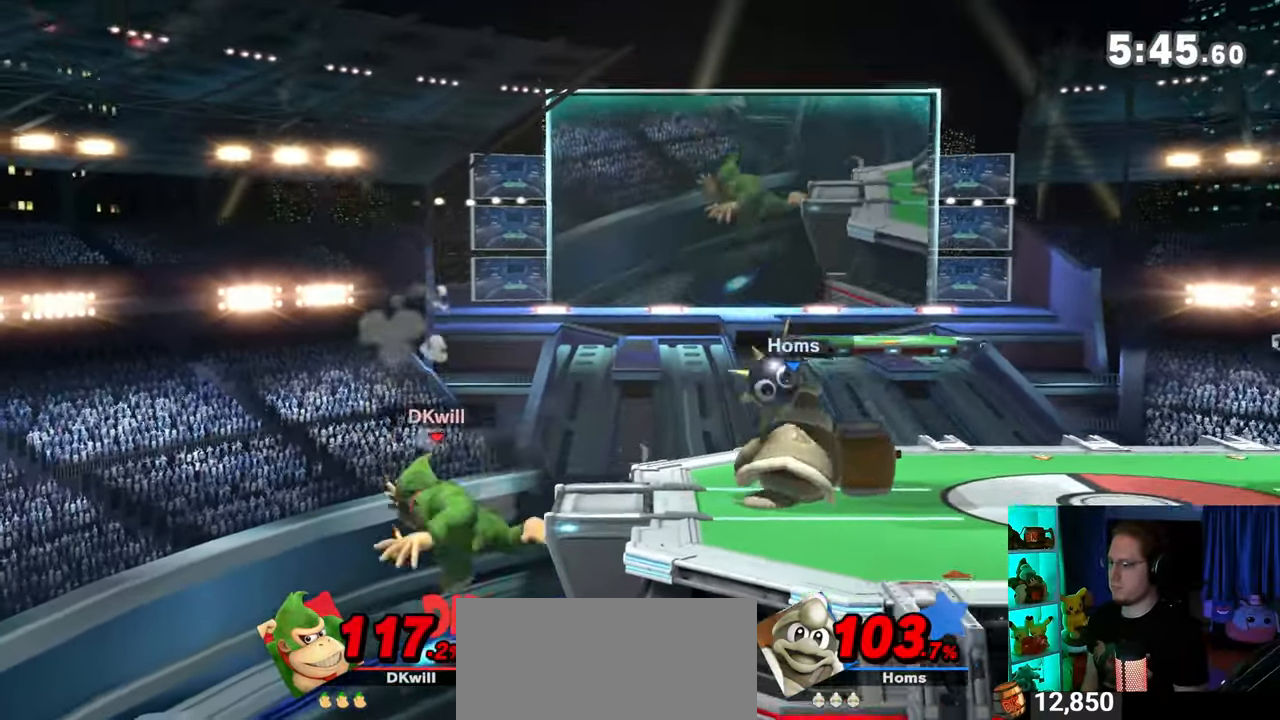
{"buttons": [], "left_stick": "center", "right_stick": "center", "events": [[100, "B", "down"], [133, "B", "up"], [133, "left_stick", "down-right"], [250, "left_stick", "right"], [500, "left_stick", "center"]]}
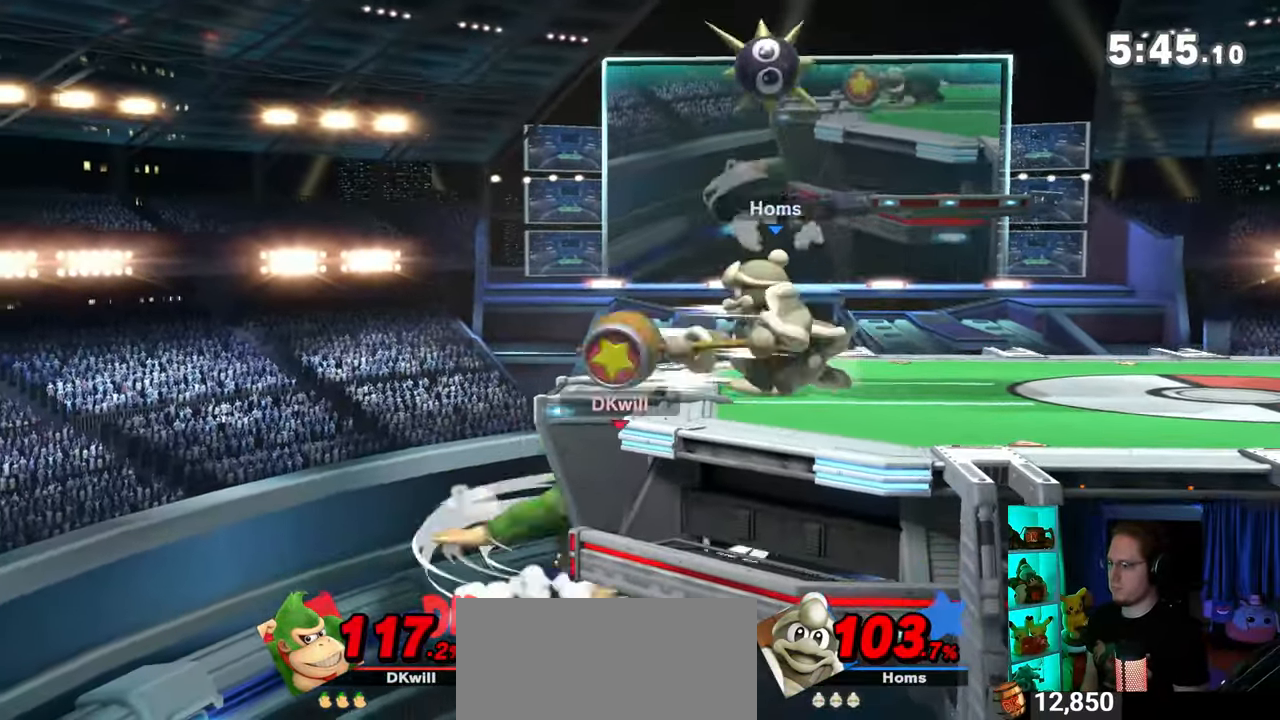
{"buttons": [], "left_stick": "center", "right_stick": "center", "events": [[350, "left_stick", "left"], [467, "left_stick", "center"]]}
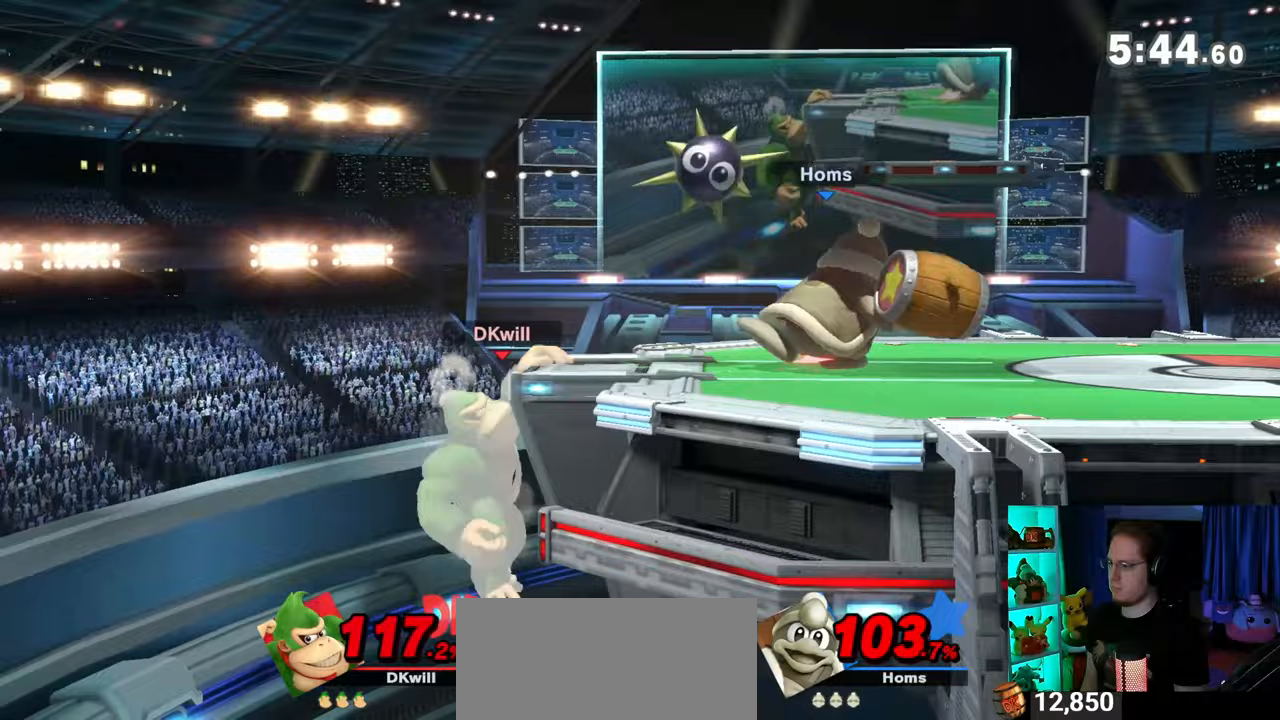
{"buttons": [], "left_stick": "right", "right_stick": "center", "events": [[33, "left_stick", "right"], [133, "Y", "down"], [217, "Y", "up"], [250, "left_stick", "center"], [317, "B", "down"], [383, "left_stick", "right"], [417, "B", "up"]]}
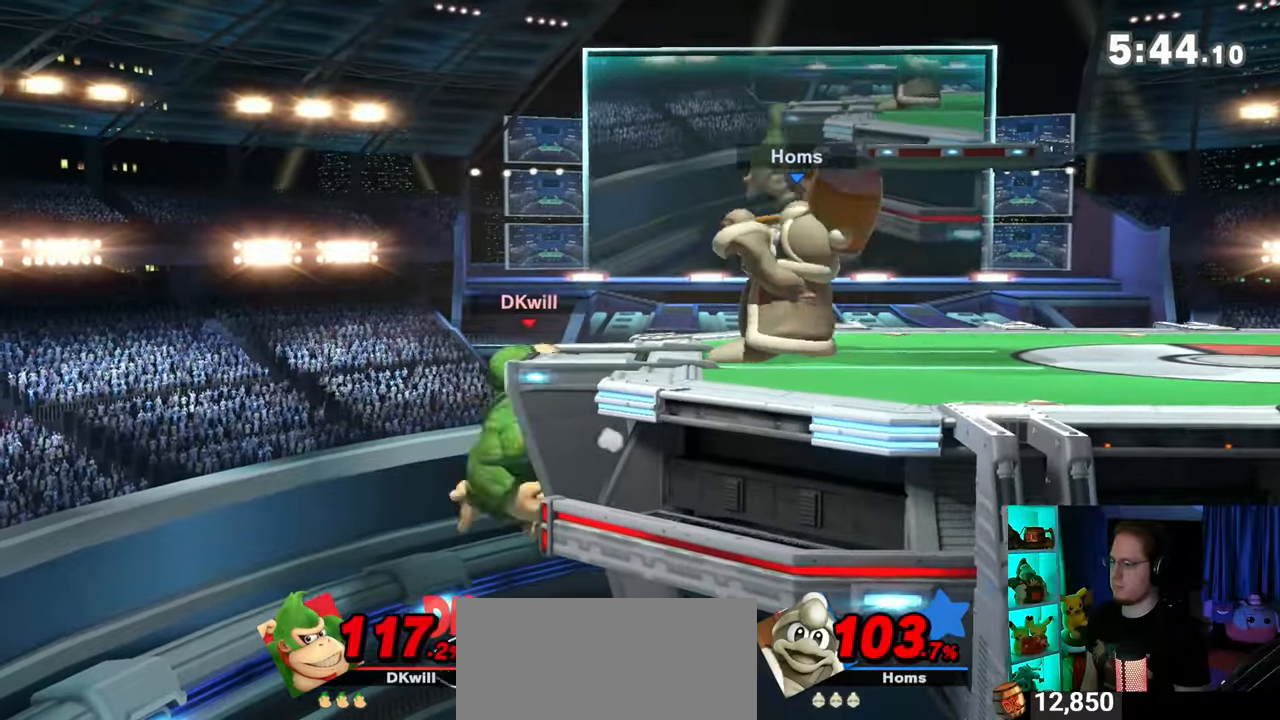
{"buttons": [], "left_stick": "right", "right_stick": "center", "events": []}
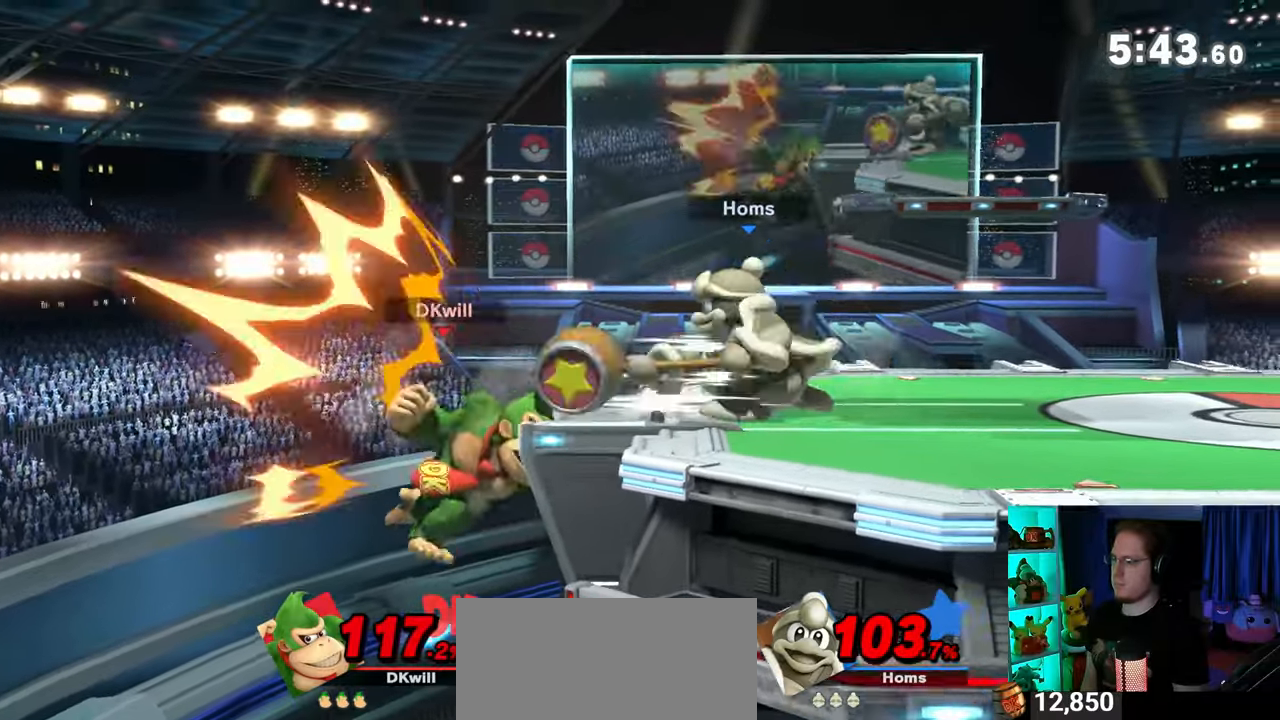
{"buttons": ["B"], "left_stick": "up", "right_stick": "center", "events": [[33, "left_stick", "up-right"], [133, "B", "down"], [200, "B", "up"], [200, "left_stick", "up"], [250, "B", "down"], [283, "B", "up"], [350, "B", "down"]]}
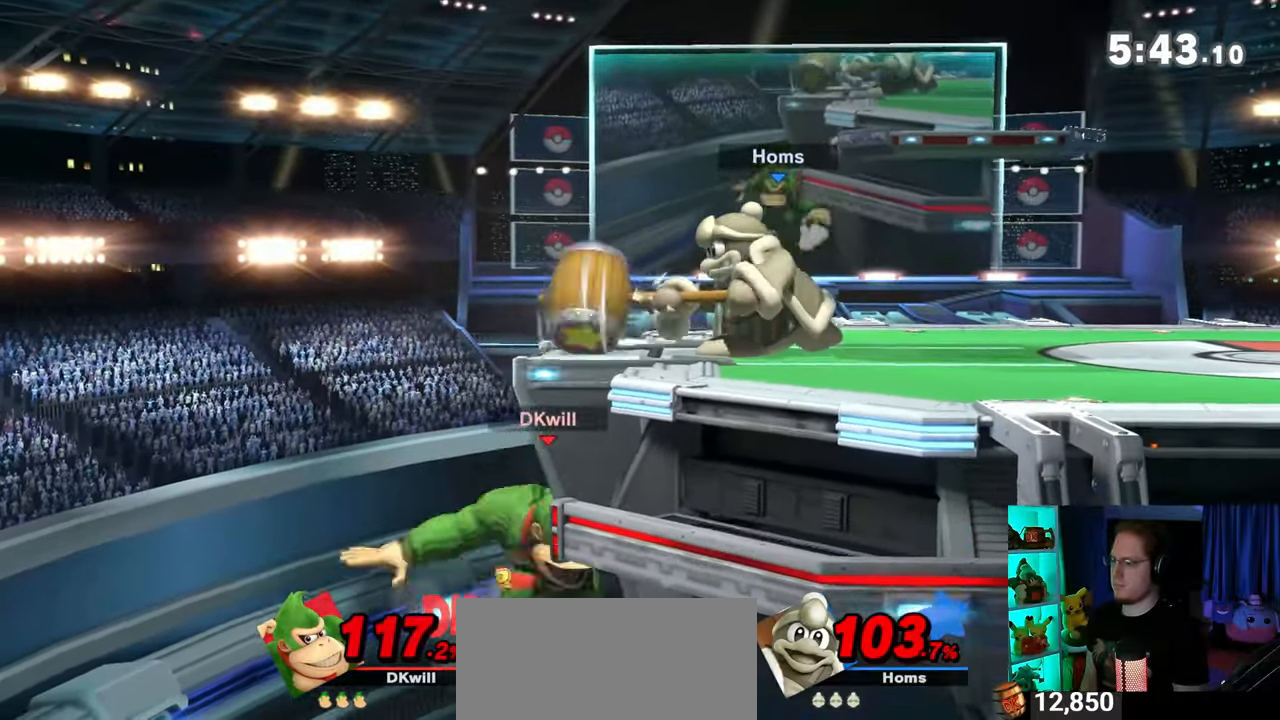
{"buttons": ["A"], "left_stick": "right", "right_stick": "center", "events": [[33, "B", "up"], [167, "left_stick", "center"], [317, "A", "down"], [350, "A", "up"], [417, "A", "down"], [450, "left_stick", "right"]]}
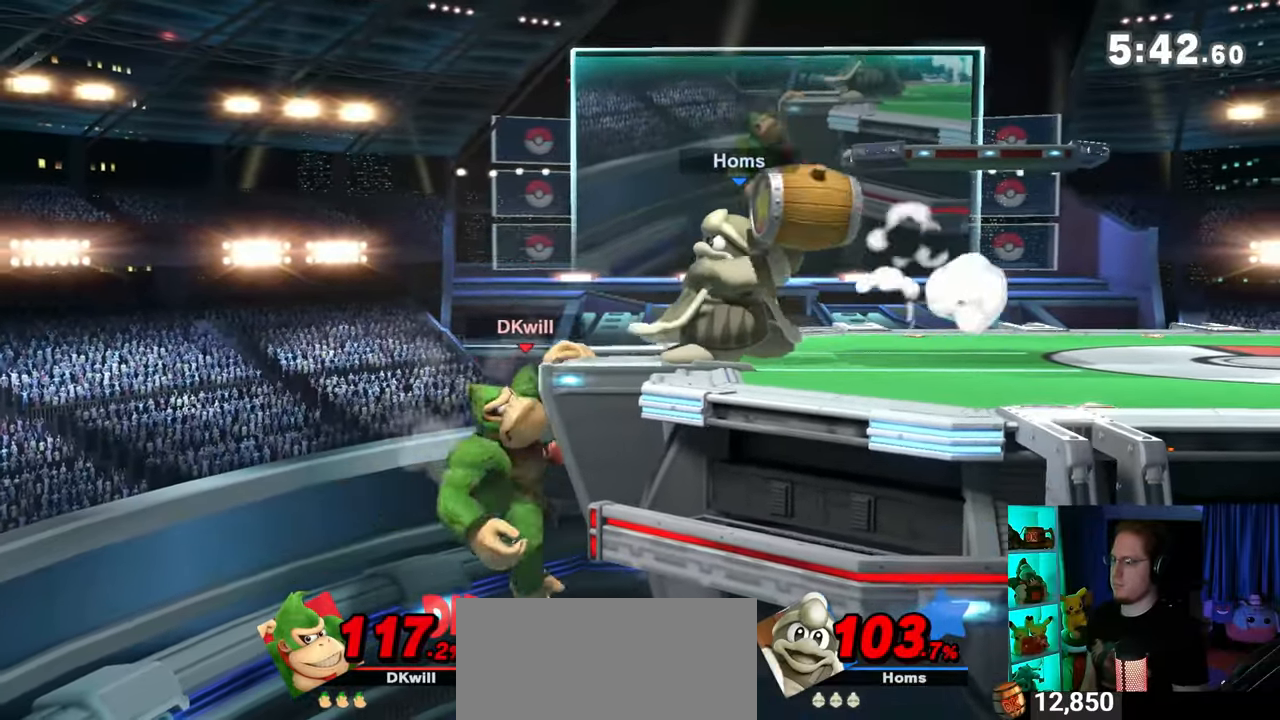
{"buttons": ["Y"], "left_stick": "right", "right_stick": "center", "events": [[17, "A", "up"], [317, "Y", "down"]]}